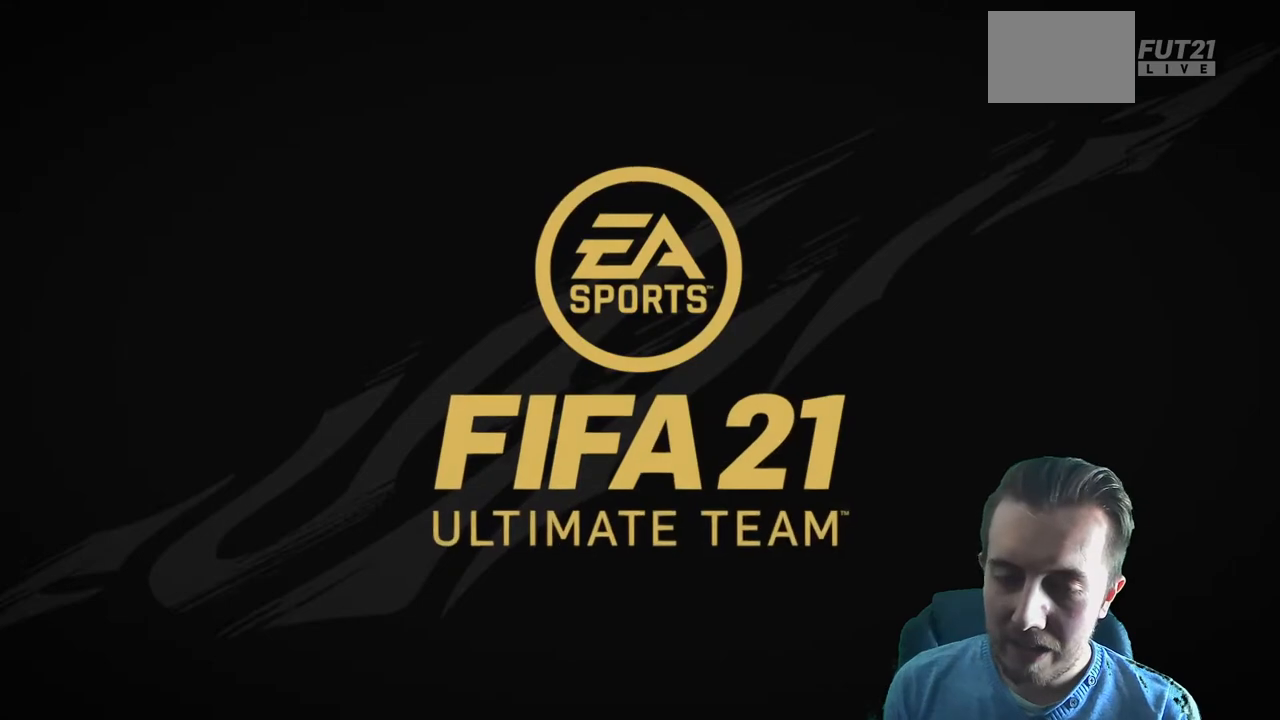
Gameplay with a controller (Xbox layout); each line is a JSON object with the inputs held at the frame after it. "events" lists button and stick changes between this image and that frame as [ms after this image, input, new state], when the widget could be followed in between. Not read: L3 R3.
{"buttons": [], "left_stick": "center", "right_stick": "center", "events": []}
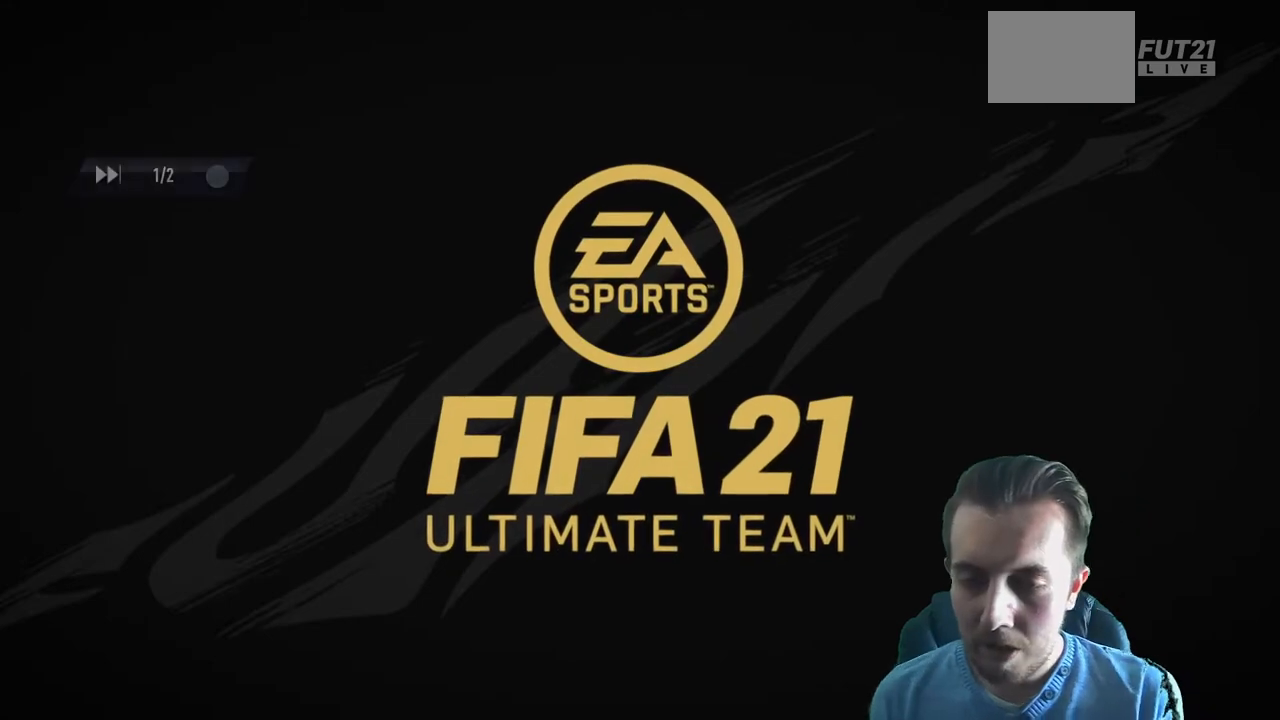
{"buttons": [], "left_stick": "center", "right_stick": "center", "events": []}
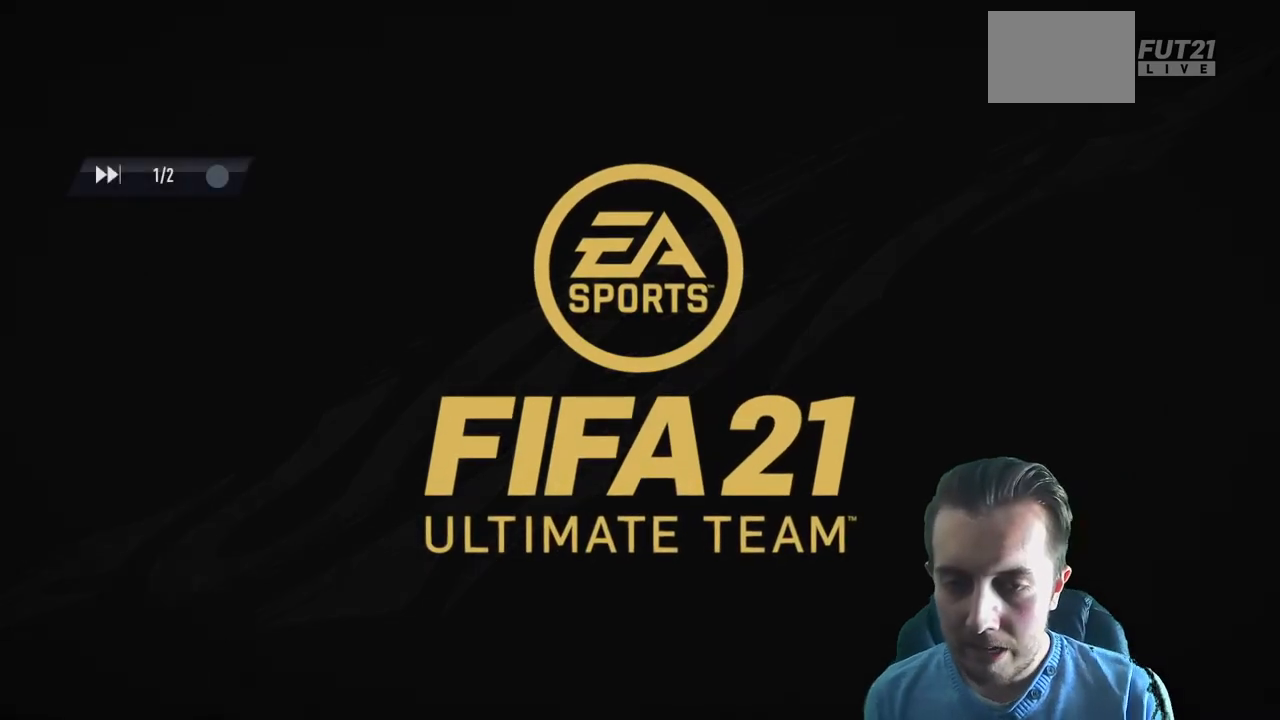
{"buttons": ["A"], "left_stick": "center", "right_stick": "center", "events": [[500, "A", "down"]]}
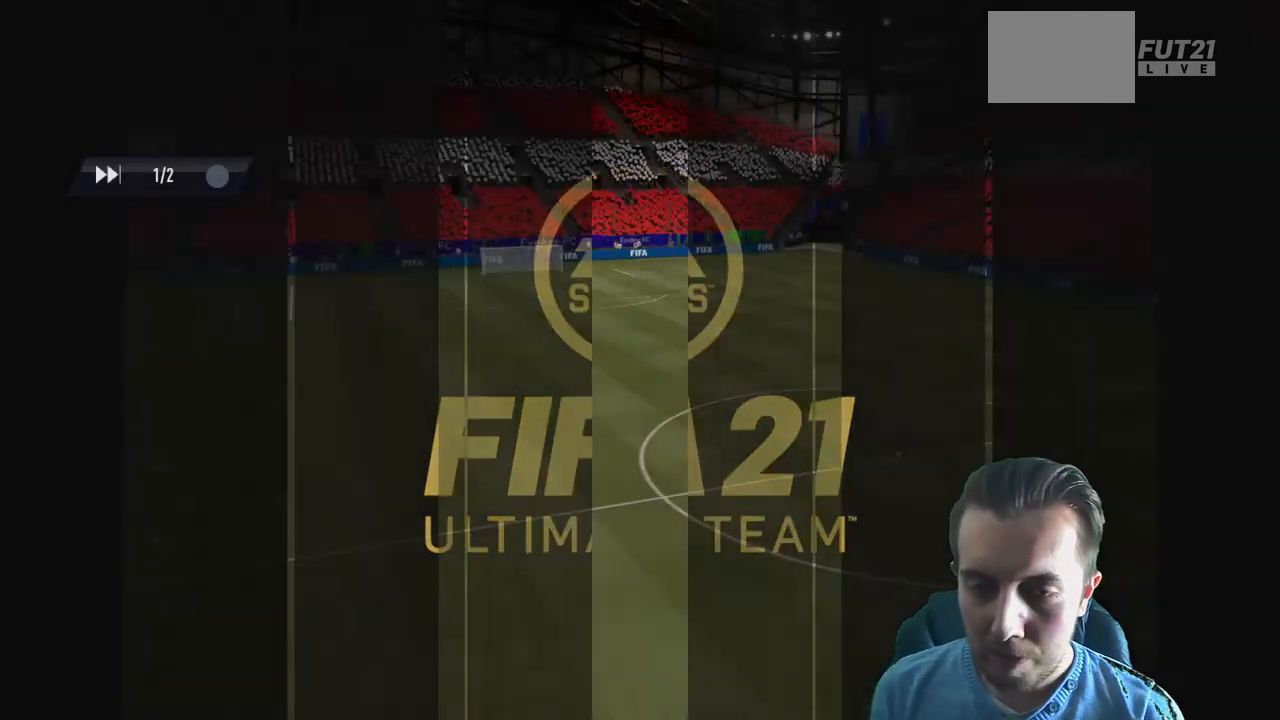
{"buttons": [], "left_stick": "center", "right_stick": "center", "events": [[67, "A", "up"], [334, "A", "down"], [434, "A", "up"]]}
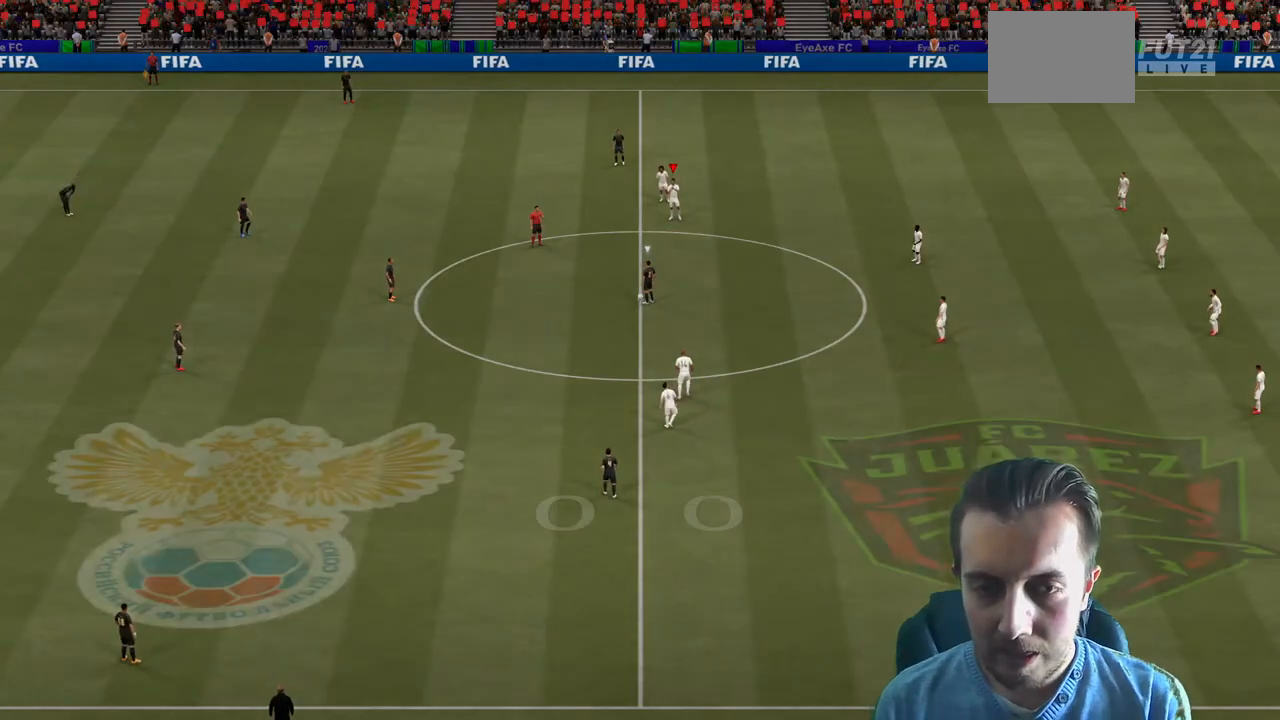
{"buttons": [], "left_stick": "up-left", "right_stick": "down", "events": [[300, "A", "down"], [367, "right_stick", "down"], [433, "A", "up"], [500, "left_stick", "up-left"]]}
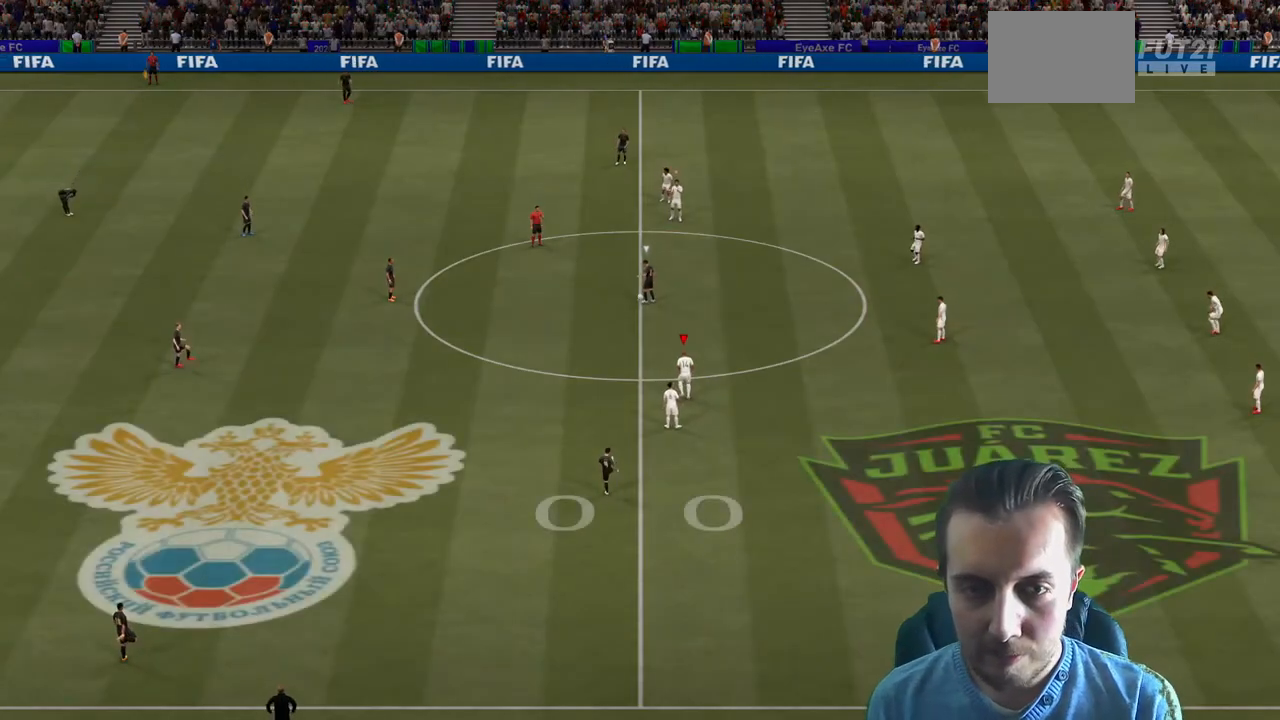
{"buttons": ["R2"], "left_stick": "up-left", "right_stick": "center", "events": [[34, "right_stick", "center"], [100, "R2", "down"]]}
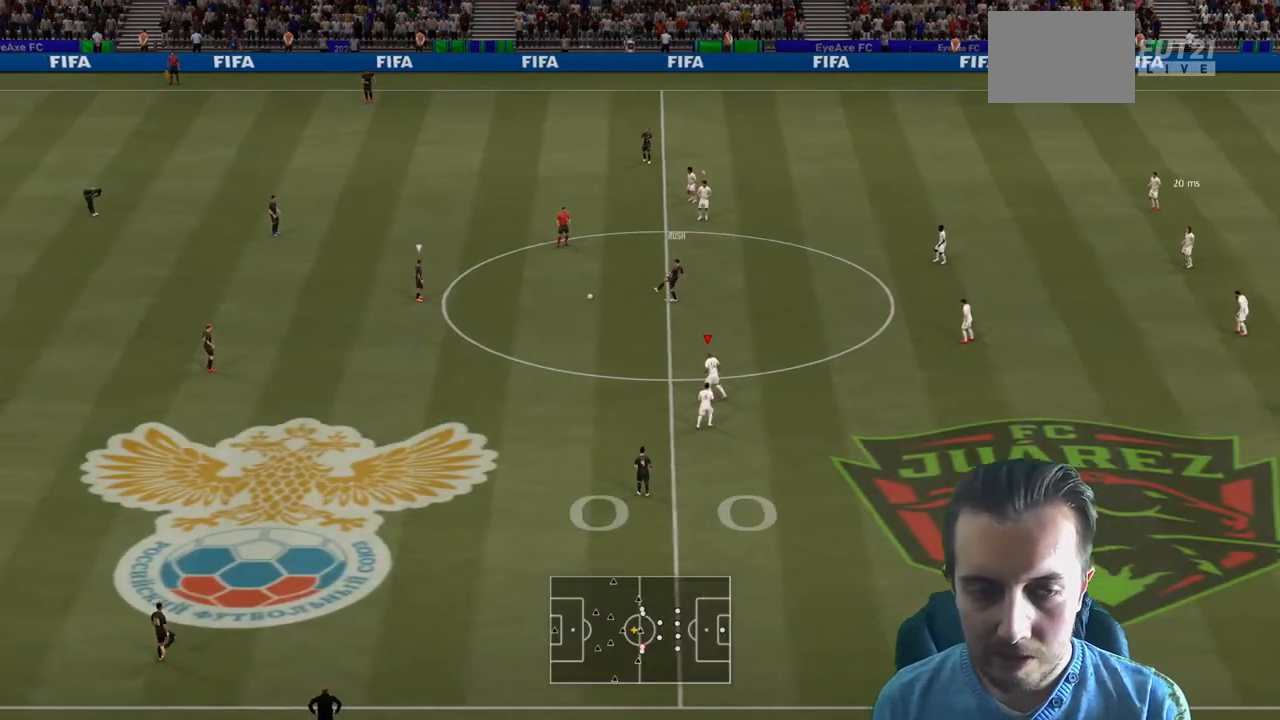
{"buttons": ["R2"], "left_stick": "up-left", "right_stick": "center", "events": []}
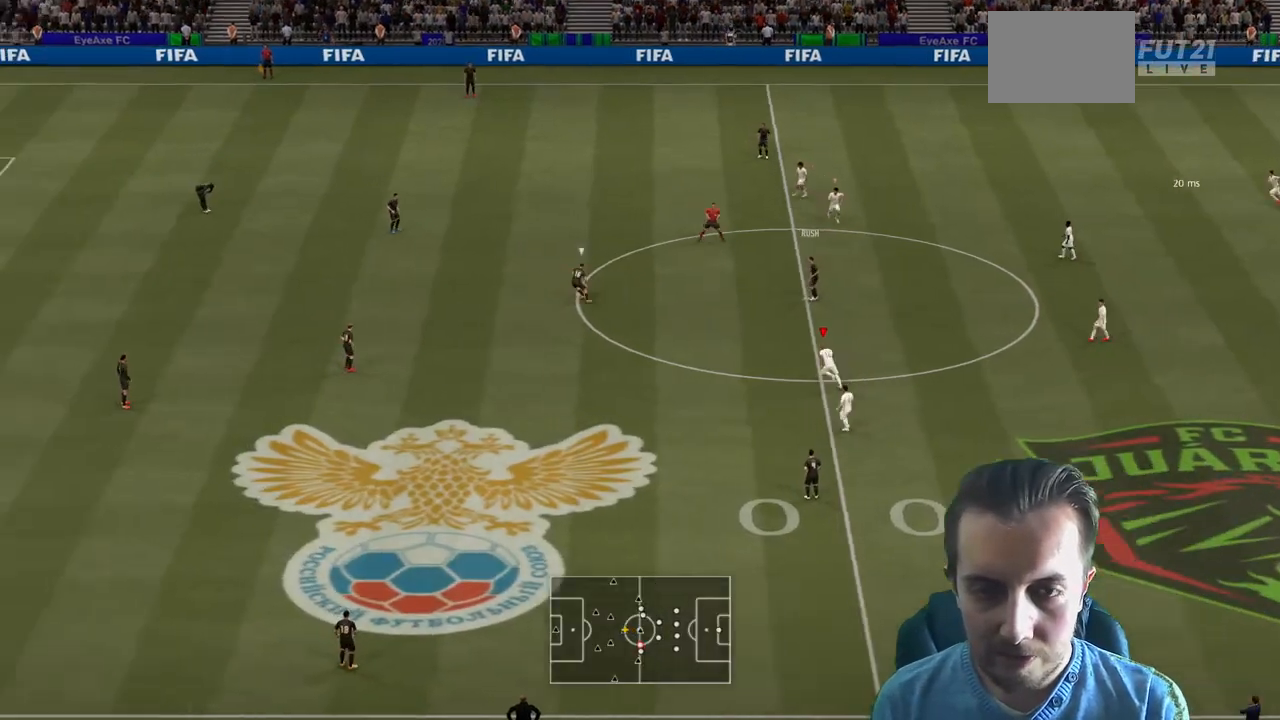
{"buttons": ["Y", "R2"], "left_stick": "center", "right_stick": "center", "events": [[301, "Y", "down"], [301, "left_stick", "center"]]}
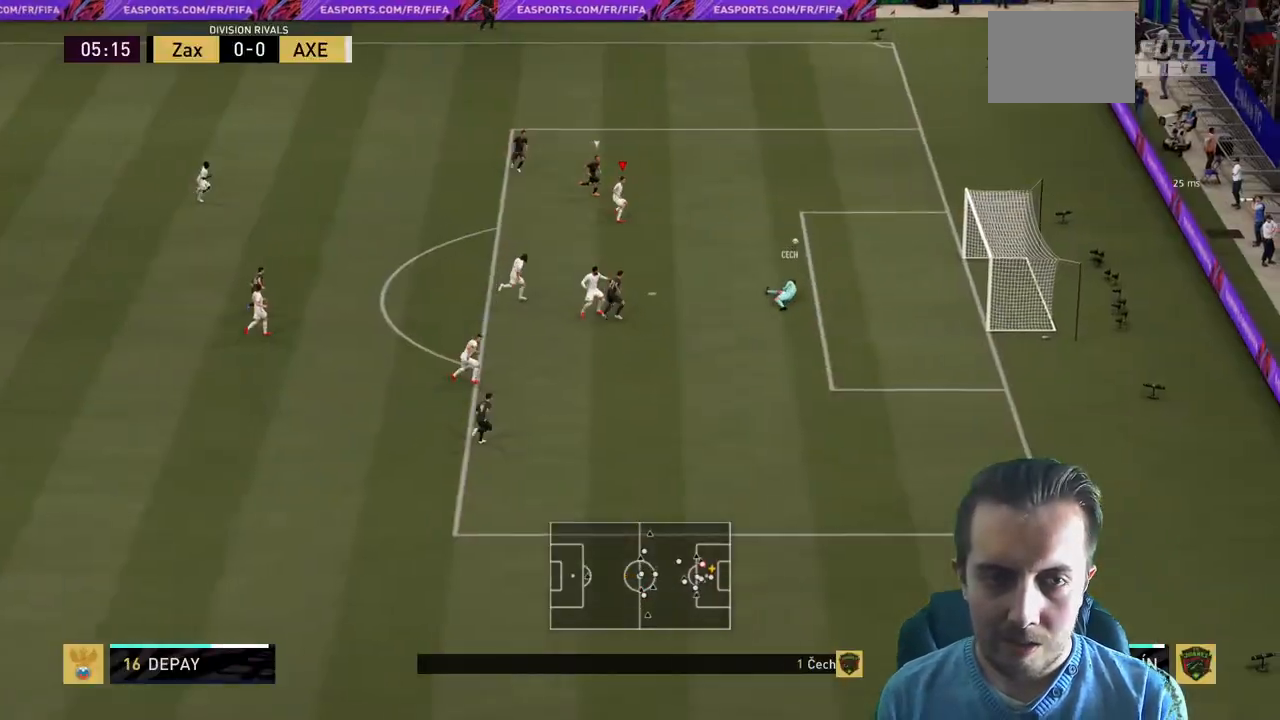
{"buttons": ["R2"], "left_stick": "up-right", "right_stick": "center", "events": [[33, "Y", "up"], [200, "left_stick", "up-left"], [333, "left_stick", "up-right"]]}
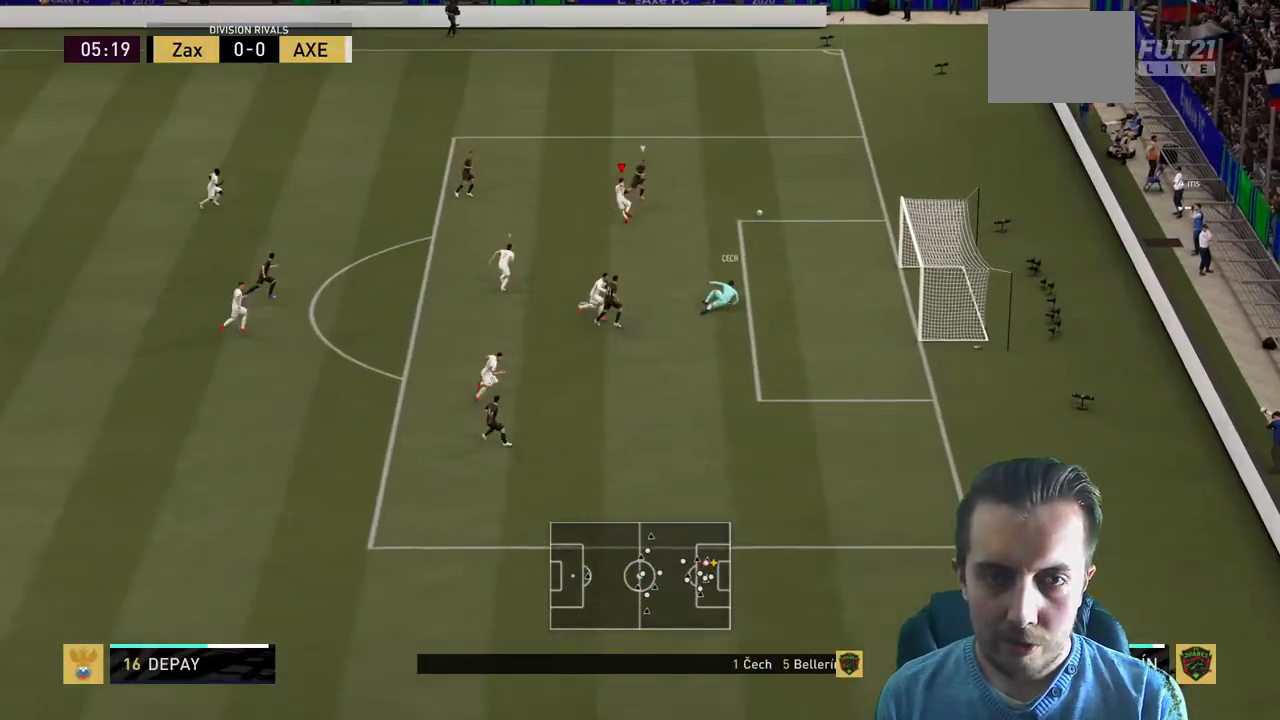
{"buttons": ["R2"], "left_stick": "right", "right_stick": "center", "events": [[367, "left_stick", "right"]]}
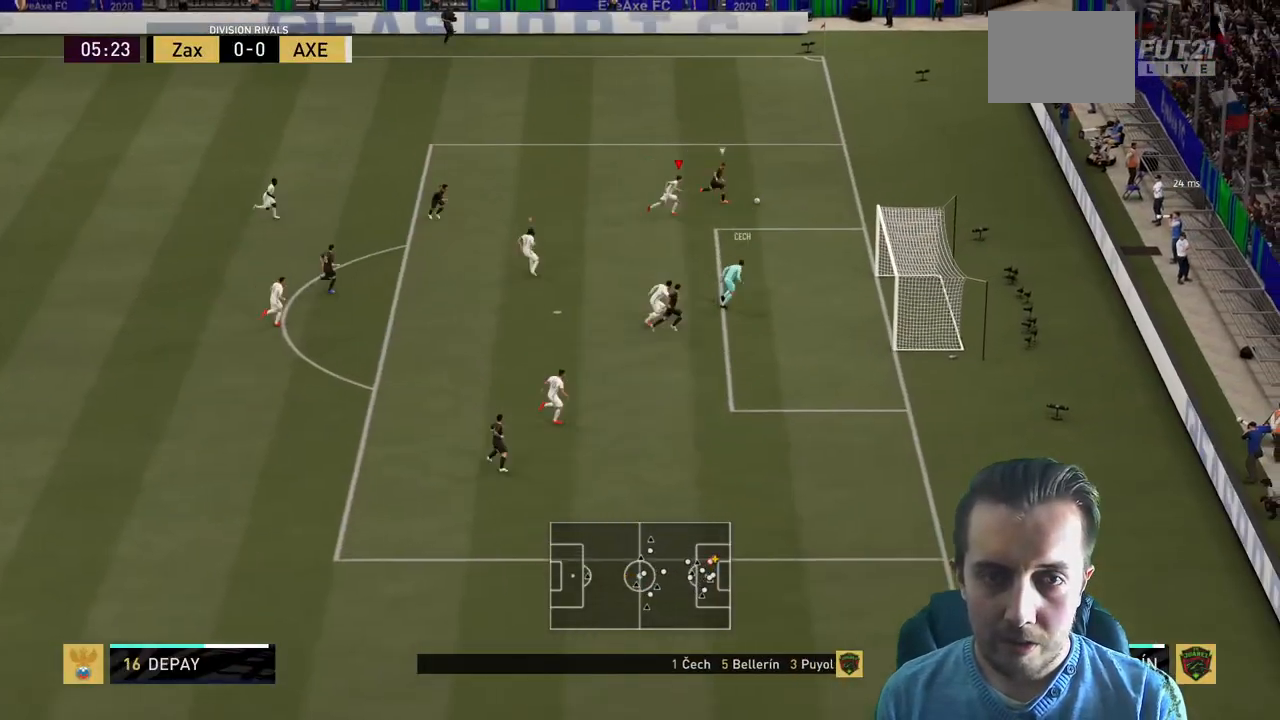
{"buttons": ["R2"], "left_stick": "right", "right_stick": "center", "events": []}
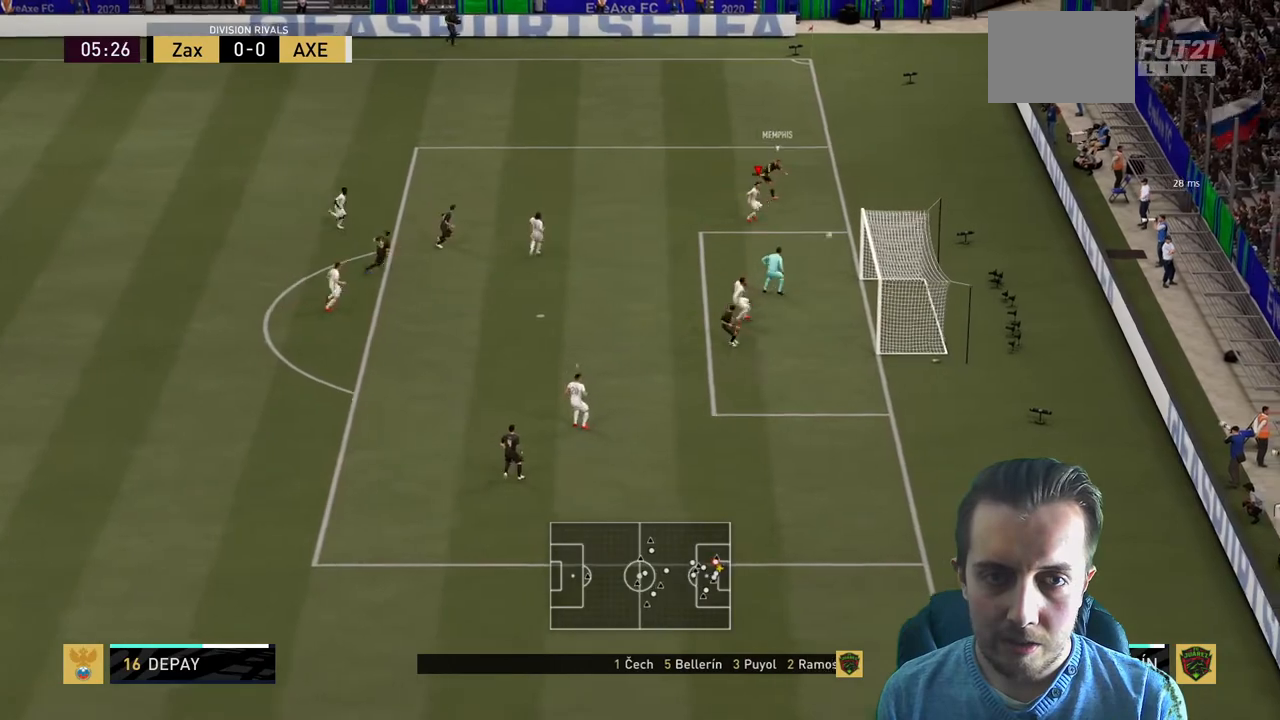
{"buttons": ["R2"], "left_stick": "up-left", "right_stick": "center", "events": [[34, "left_stick", "up-right"], [234, "left_stick", "up-left"]]}
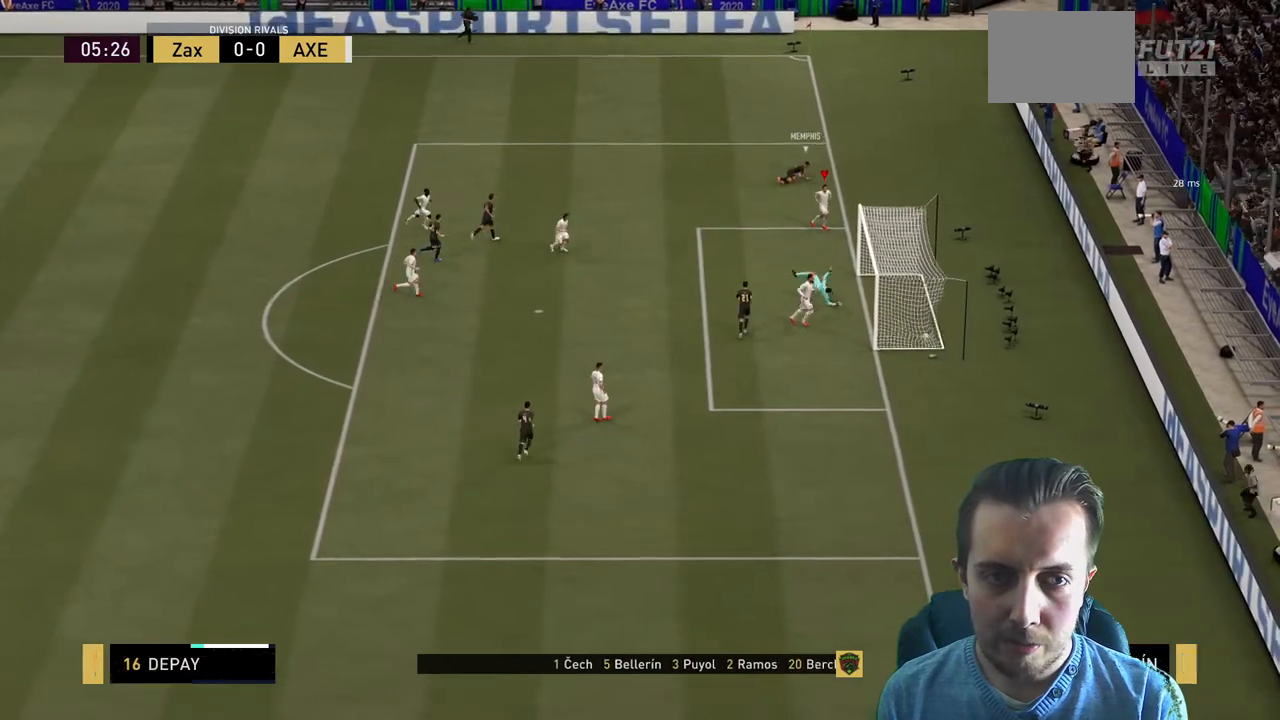
{"buttons": [], "left_stick": "center", "right_stick": "center", "events": [[33, "left_stick", "center"], [200, "R2", "up"], [400, "A", "down"], [467, "A", "up"]]}
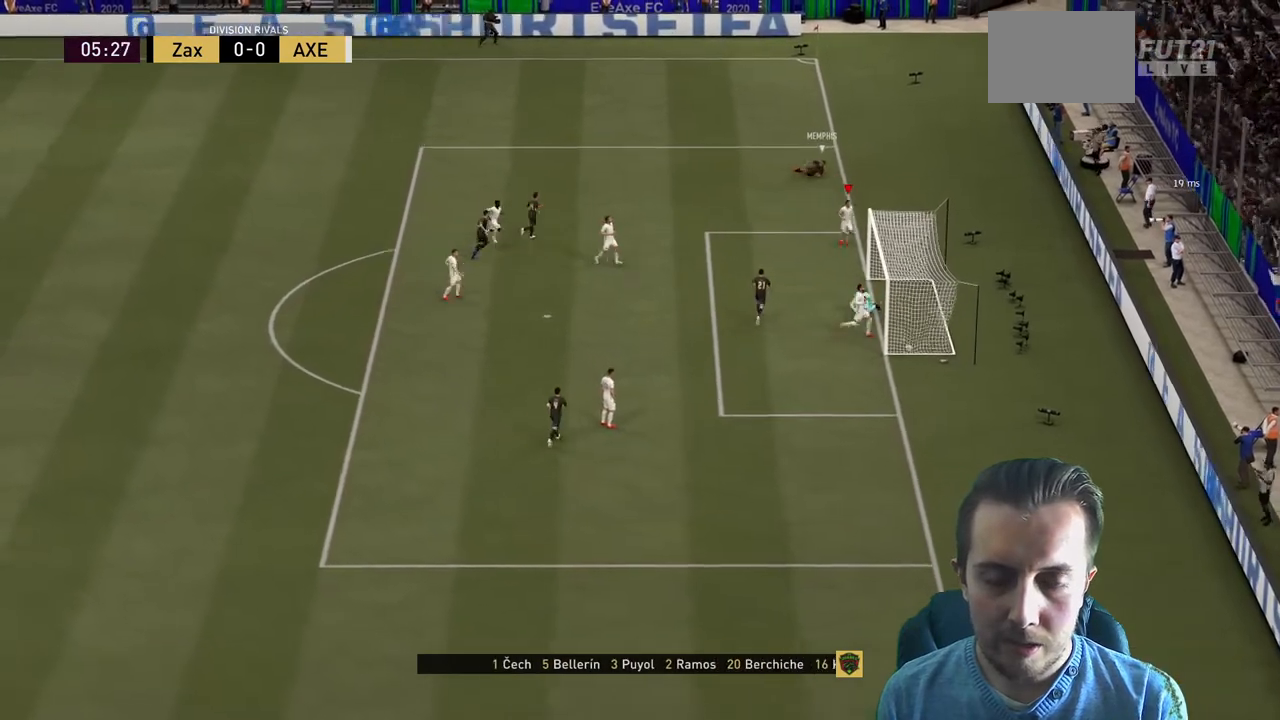
{"buttons": [], "left_stick": "center", "right_stick": "center", "events": [[67, "A", "down"], [167, "A", "up"], [267, "A", "down"], [401, "A", "up"]]}
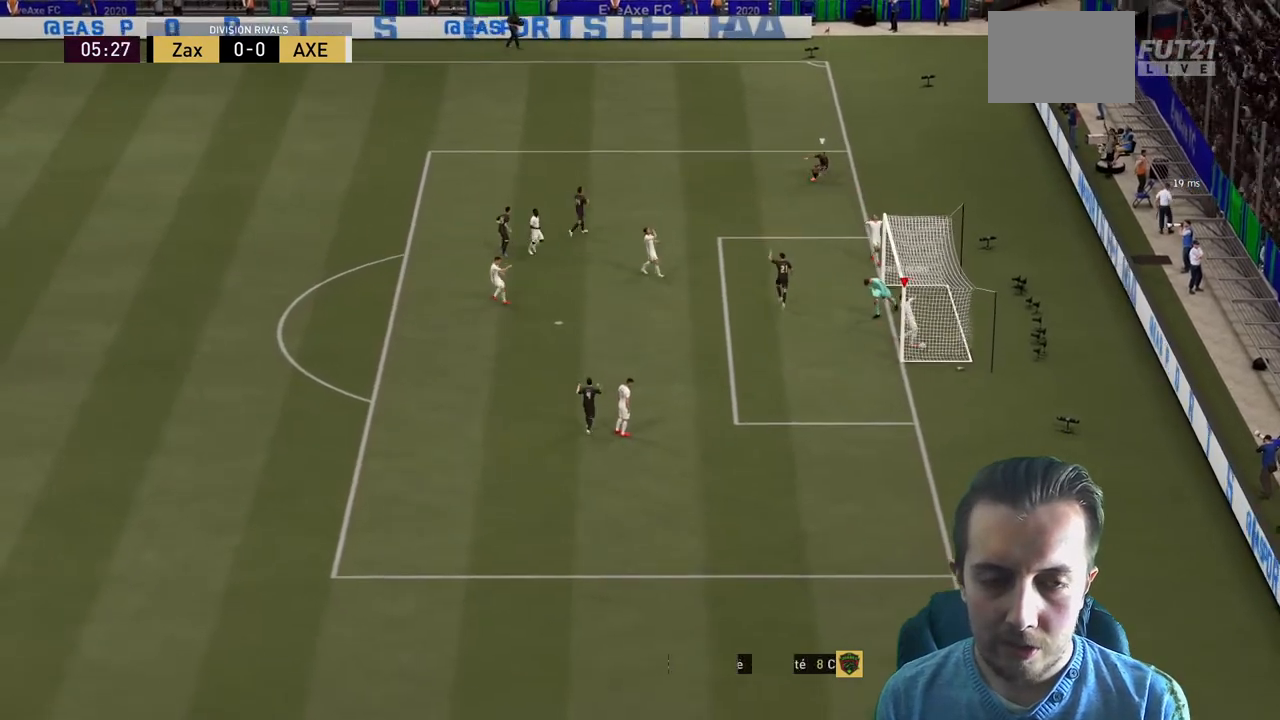
{"buttons": [], "left_stick": "center", "right_stick": "center", "events": []}
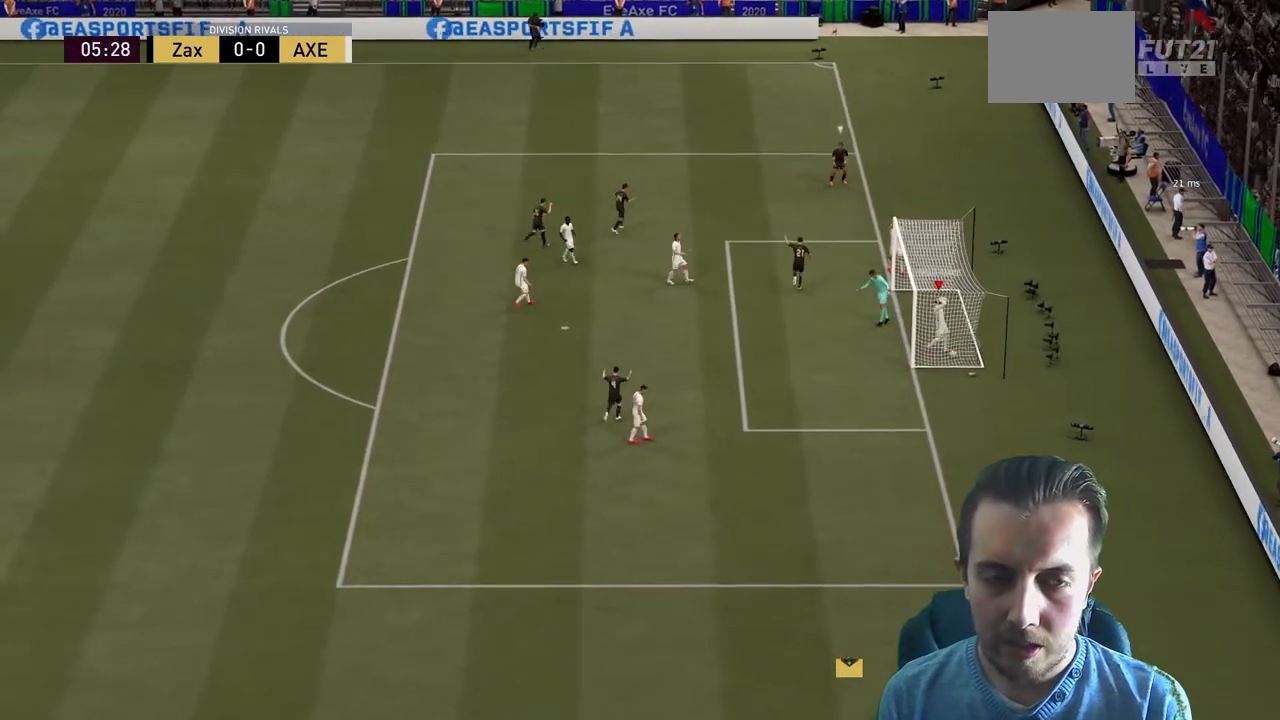
{"buttons": [], "left_stick": "center", "right_stick": "center", "events": []}
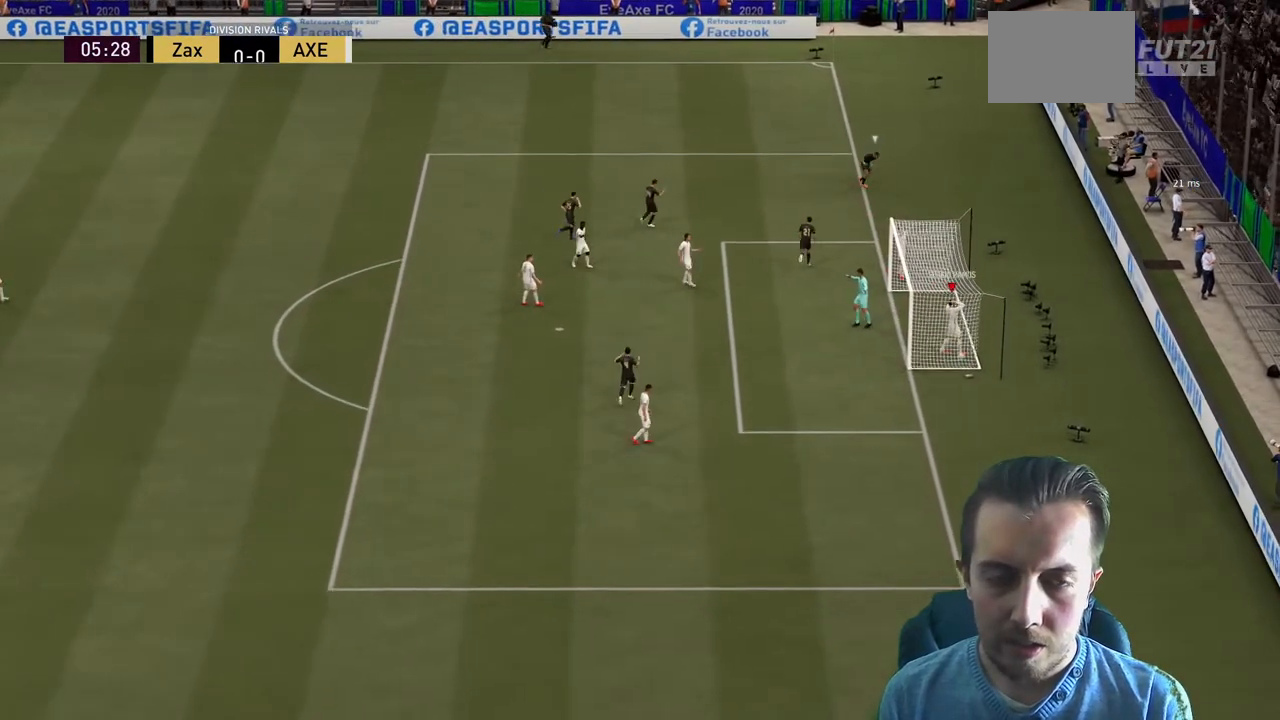
{"buttons": [], "left_stick": "center", "right_stick": "center", "events": []}
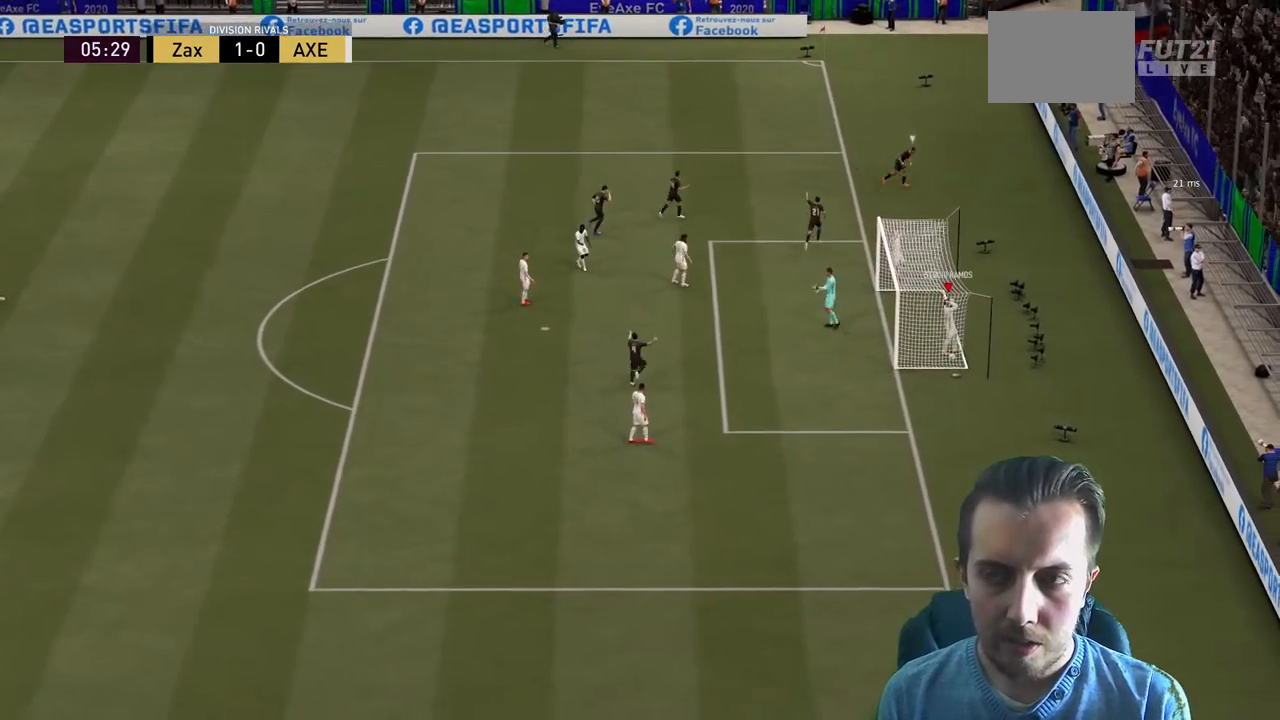
{"buttons": ["R2"], "left_stick": "left", "right_stick": "center", "events": [[367, "R2", "down"], [367, "left_stick", "left"]]}
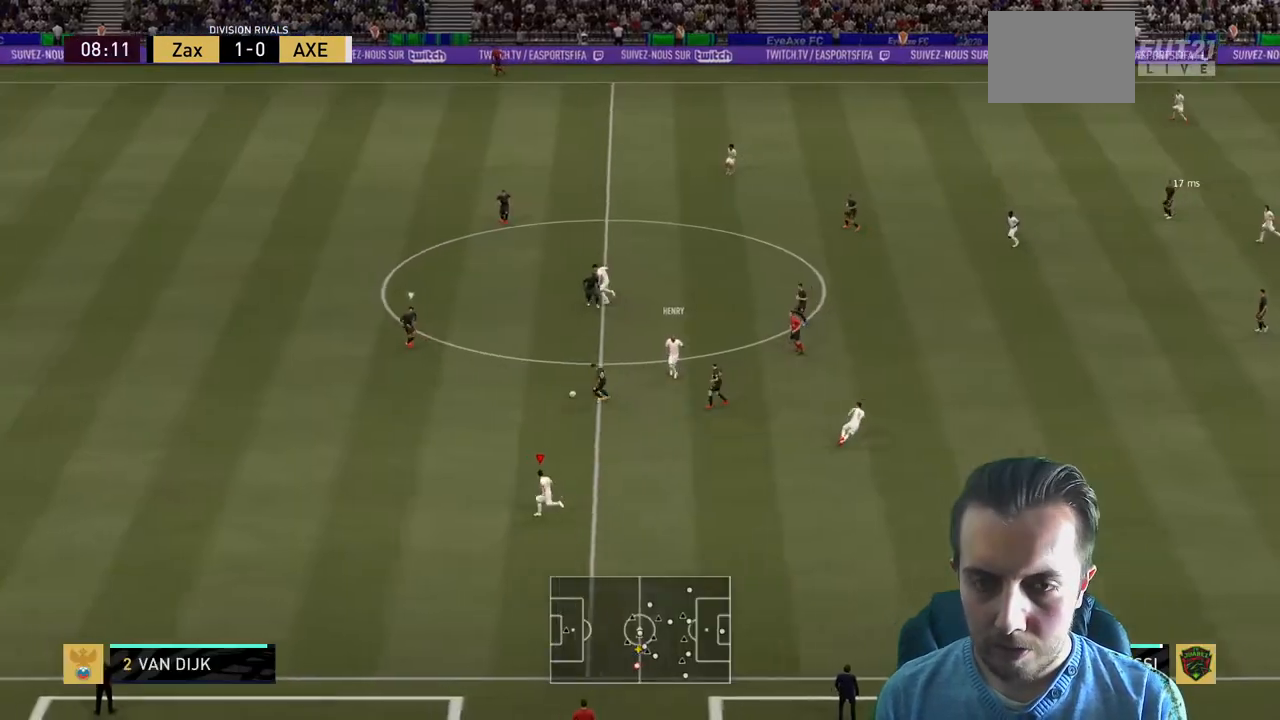
{"buttons": ["R2"], "left_stick": "left", "right_stick": "center", "events": []}
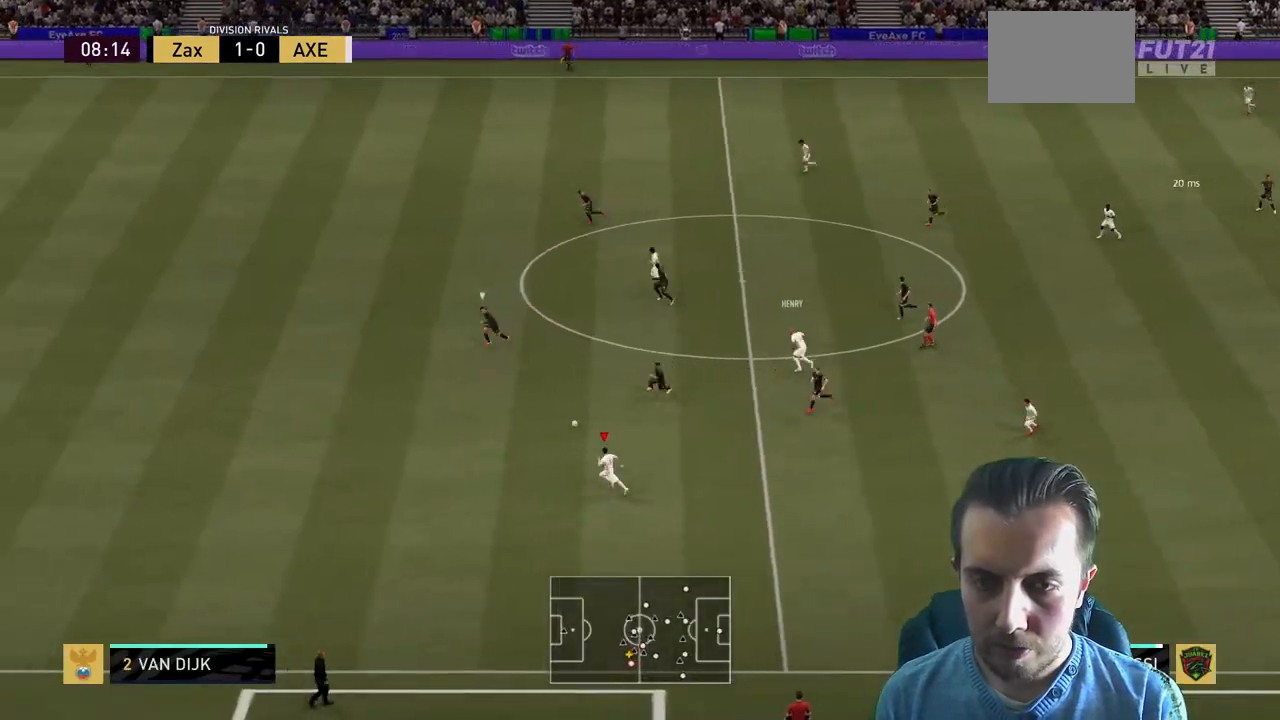
{"buttons": ["Y", "L1", "R2"], "left_stick": "up-left", "right_stick": "center", "events": [[501, "L1", "down"], [501, "Y", "down"], [501, "left_stick", "up-left"]]}
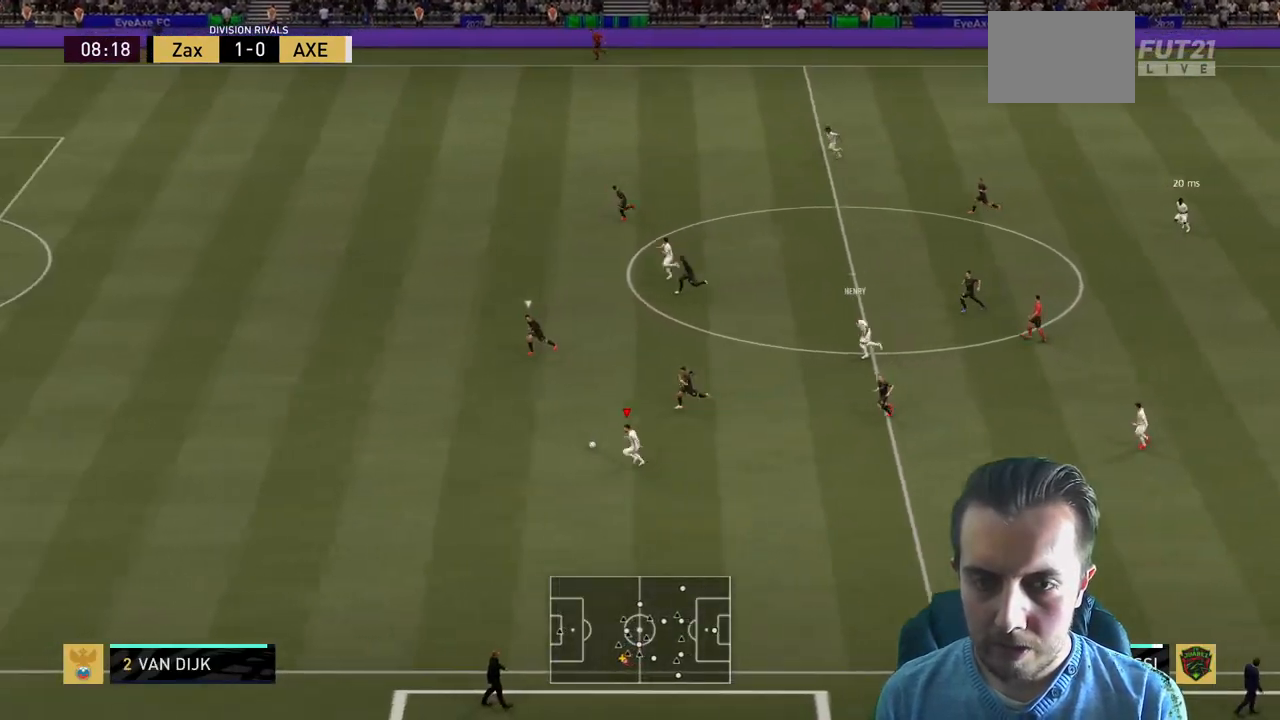
{"buttons": ["R2"], "left_stick": "up-left", "right_stick": "center", "events": [[167, "Y", "up"], [233, "L1", "up"]]}
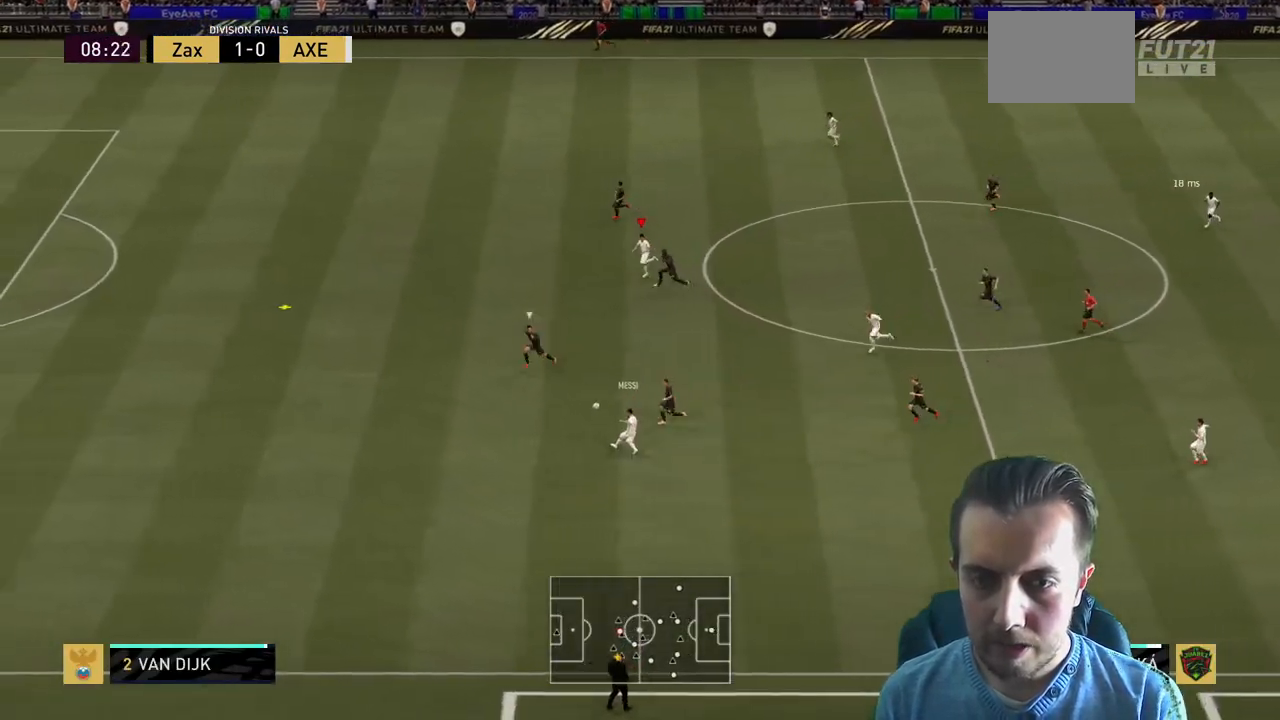
{"buttons": ["R2"], "left_stick": "left", "right_stick": "center", "events": [[167, "left_stick", "left"]]}
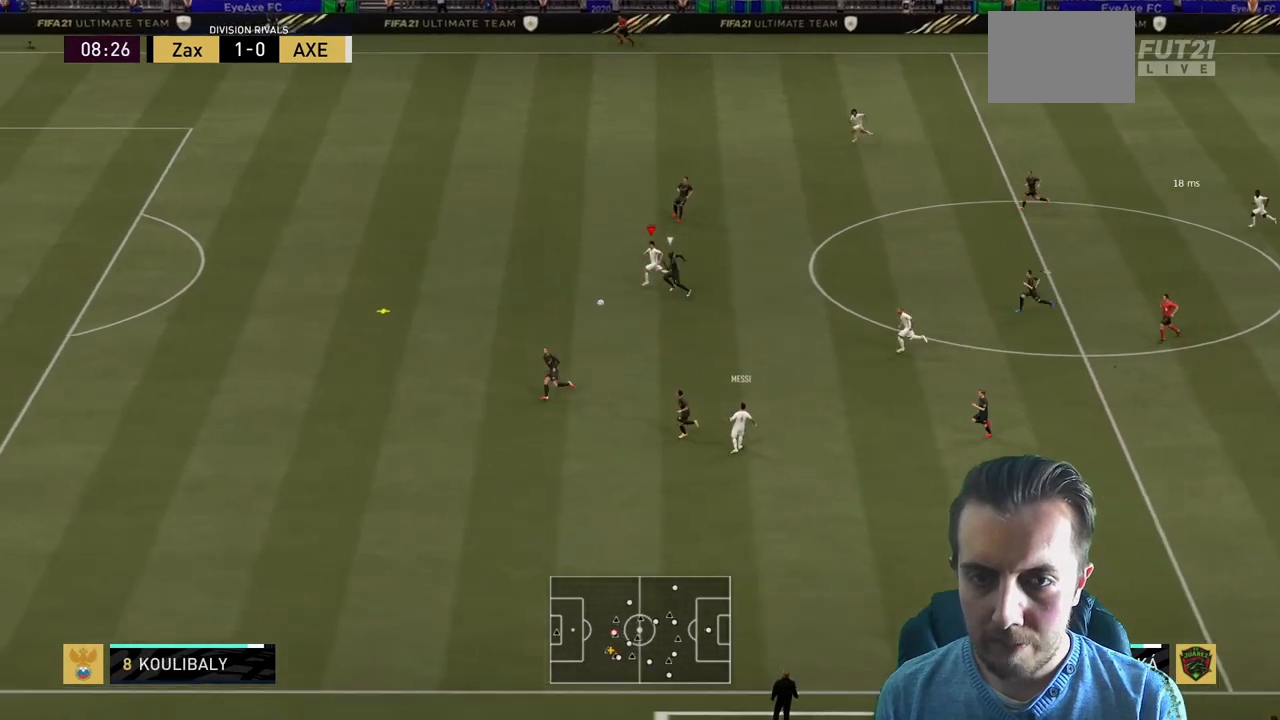
{"buttons": ["R2"], "left_stick": "left", "right_stick": "center", "events": []}
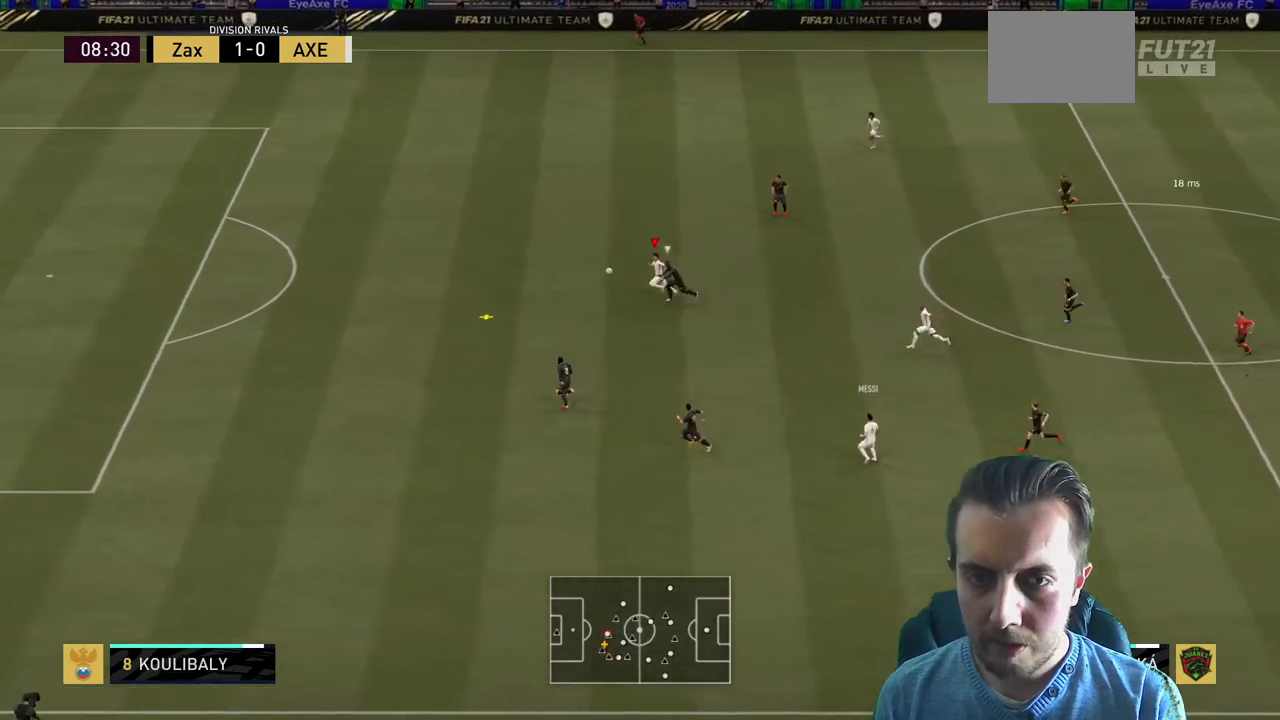
{"buttons": ["R2"], "left_stick": "left", "right_stick": "center", "events": []}
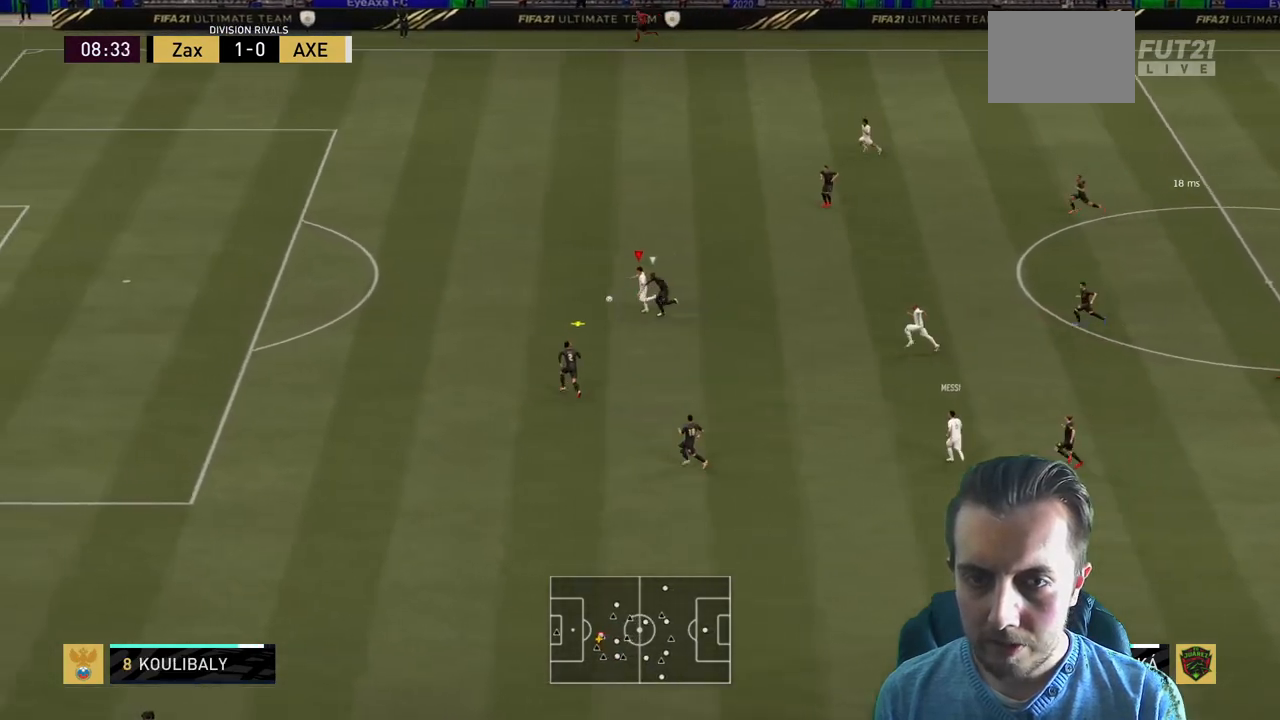
{"buttons": ["R2"], "left_stick": "up-left", "right_stick": "center", "events": [[333, "left_stick", "up-left"]]}
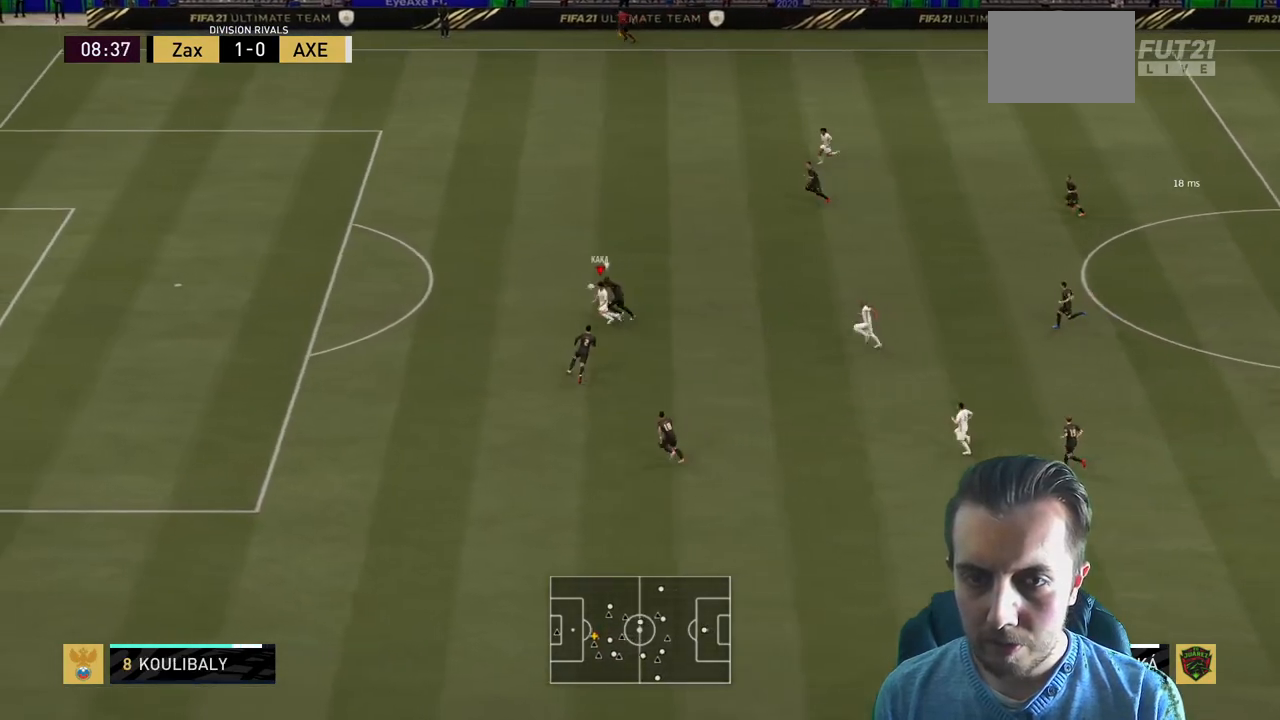
{"buttons": ["R2"], "left_stick": "up-left", "right_stick": "center", "events": []}